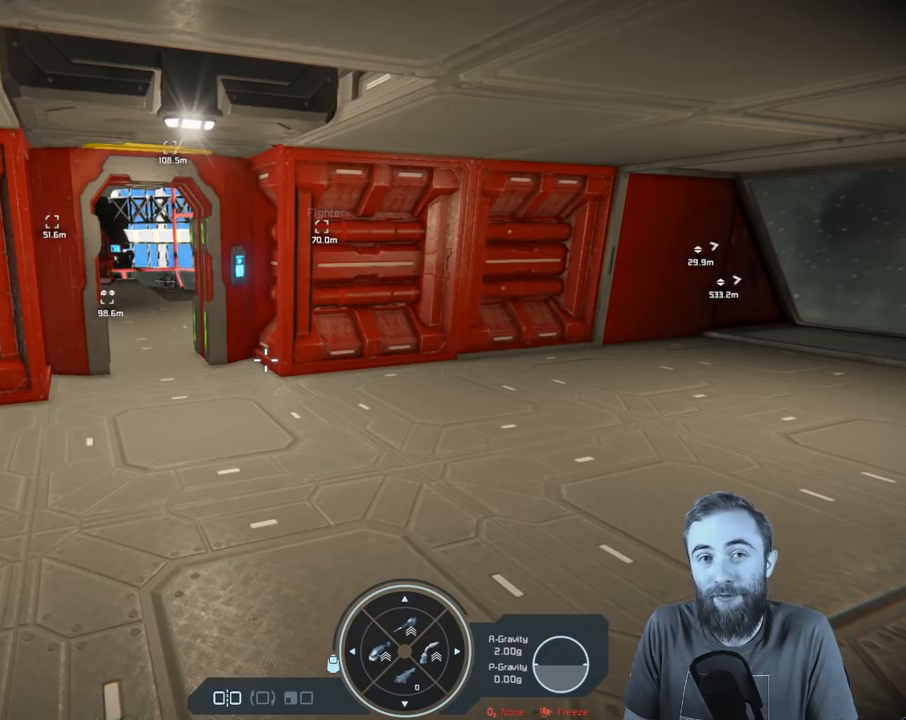
Gameplay with a controller (Xbox layout); each line is a JSON object with the inputs held at the frame after it. "events" lists button and stick changes between this image and that frame as [ms after this image, input, new state], when the widget could be followed in between.
{"buttons": [], "left_stick": "center", "right_stick": "center", "events": []}
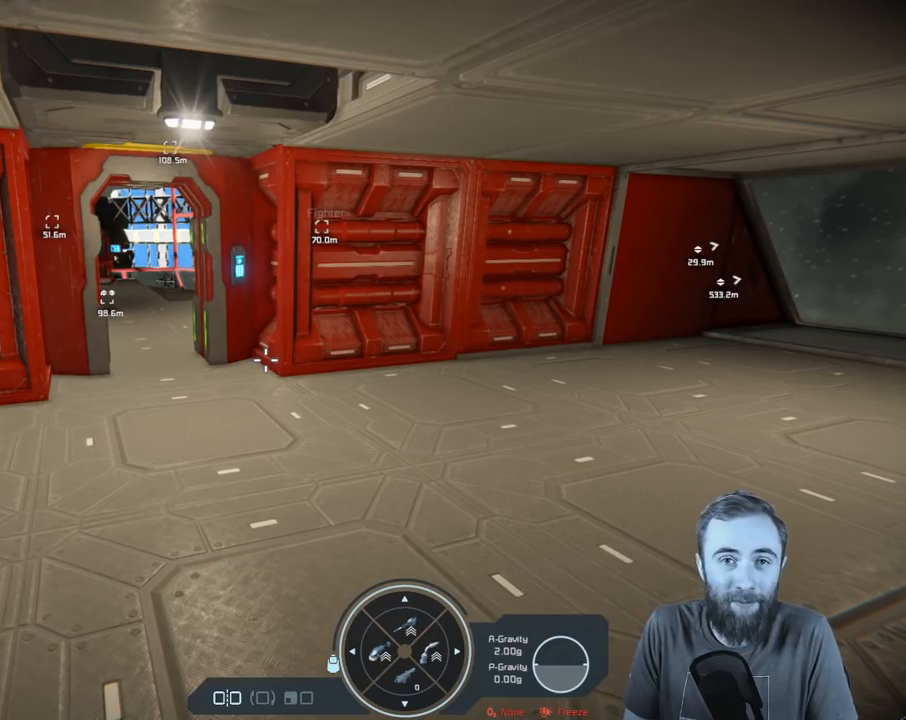
{"buttons": [], "left_stick": "center", "right_stick": "center", "events": []}
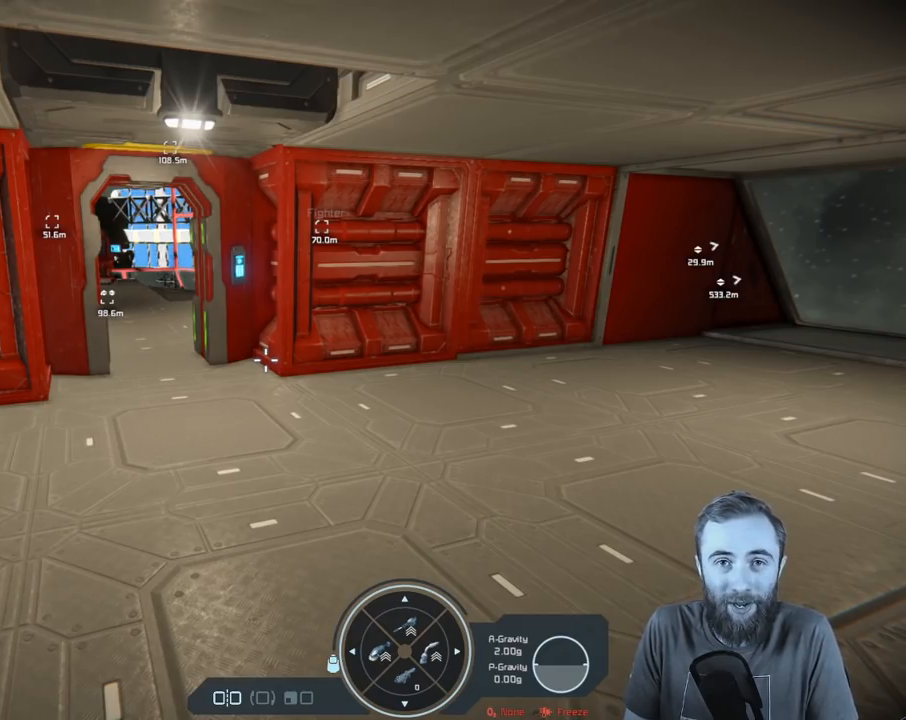
{"buttons": [], "left_stick": "center", "right_stick": "center", "events": []}
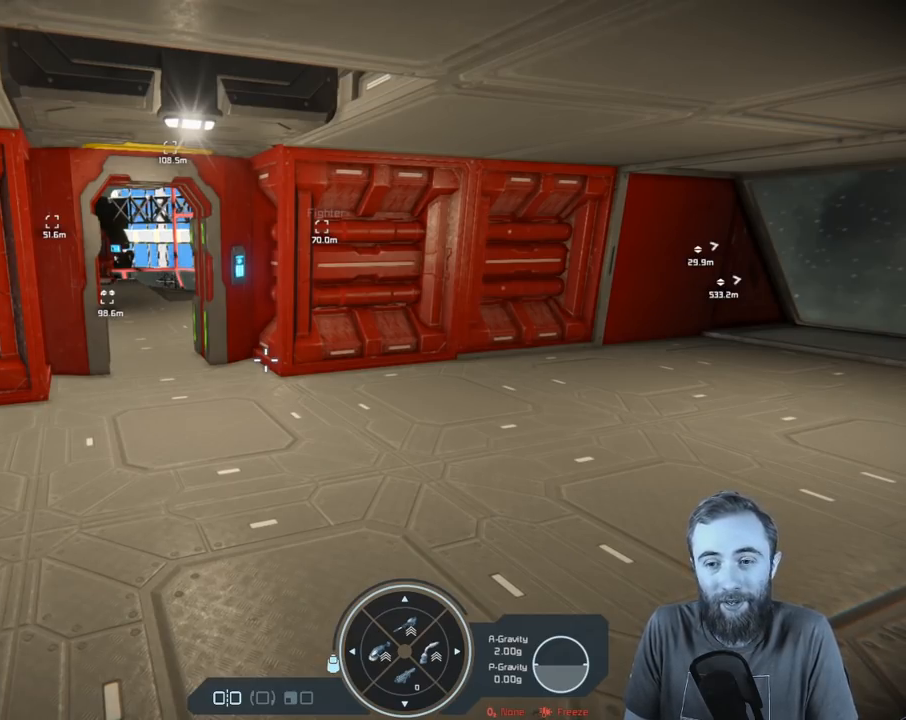
{"buttons": [], "left_stick": "center", "right_stick": "right", "events": [[100, "right_stick", "right"]]}
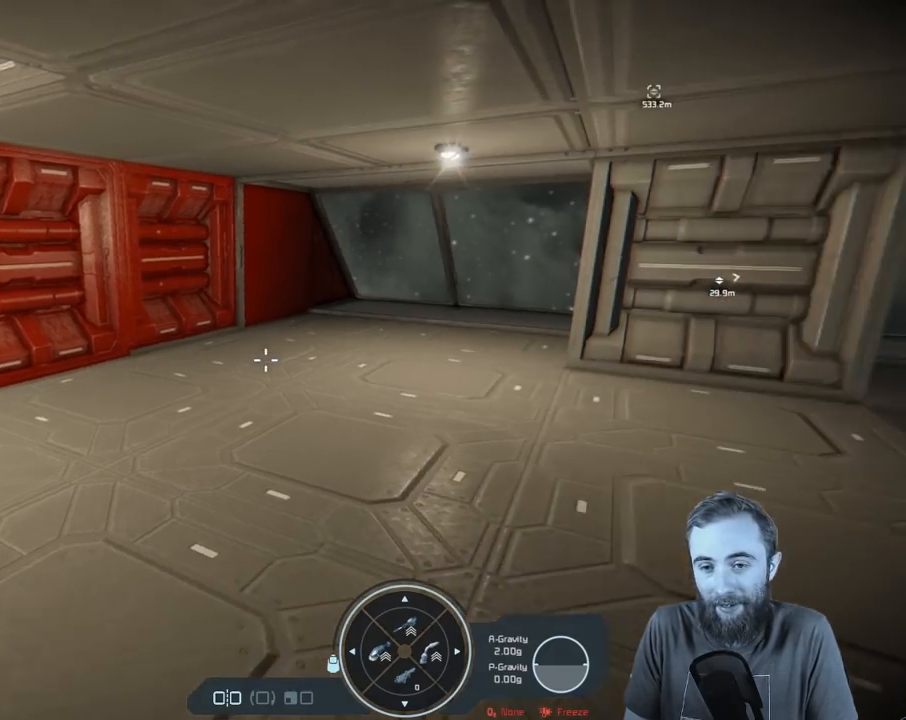
{"buttons": [], "left_stick": "up-left", "right_stick": "center", "events": [[217, "left_stick", "up-left"], [367, "right_stick", "center"]]}
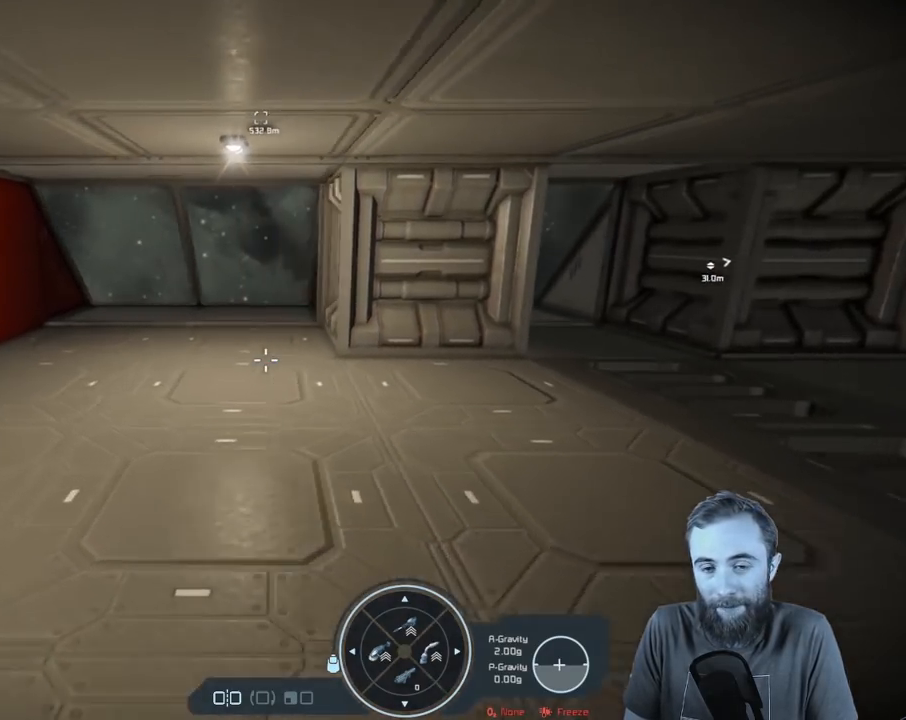
{"buttons": [], "left_stick": "up-left", "right_stick": "right", "events": [[50, "right_stick", "right"]]}
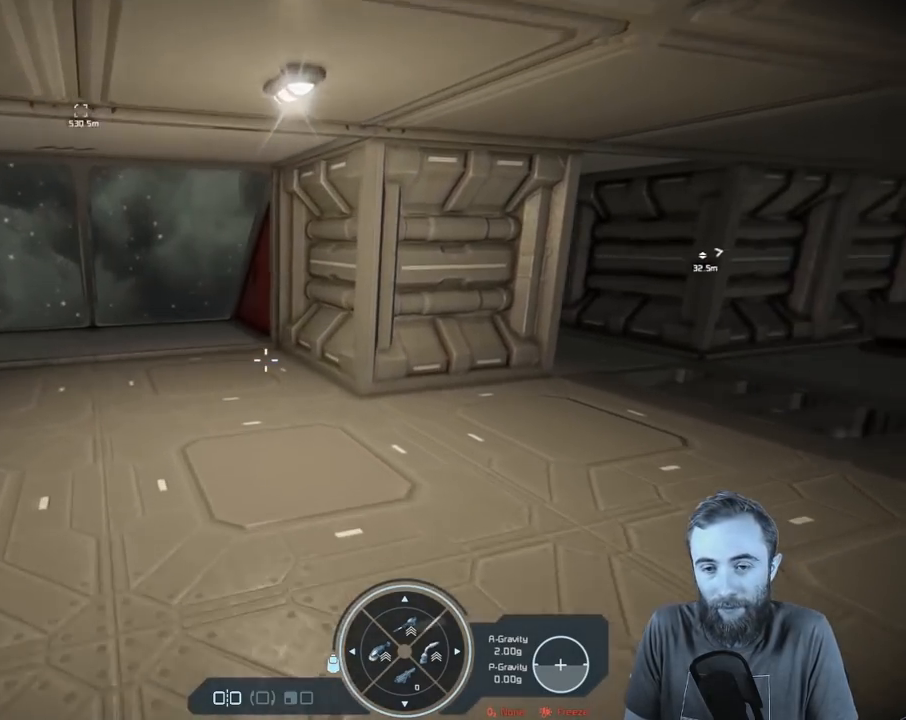
{"buttons": [], "left_stick": "center", "right_stick": "center", "events": [[350, "left_stick", "up-right"], [400, "right_stick", "center"], [467, "left_stick", "center"]]}
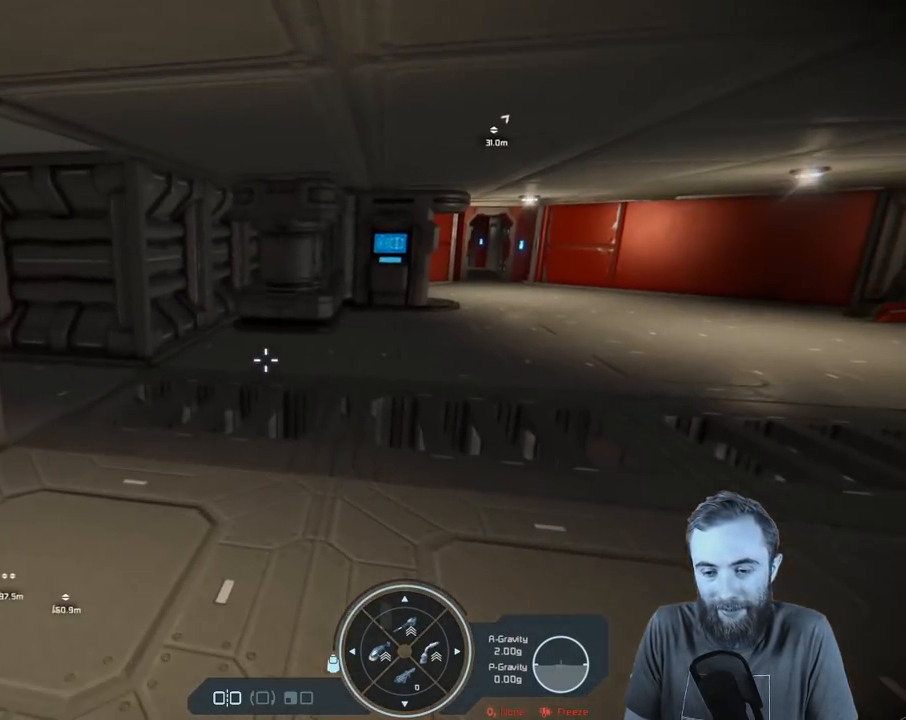
{"buttons": ["L1", "R1"], "left_stick": "center", "right_stick": "center", "events": [[117, "L1", "down"], [117, "R1", "down"]]}
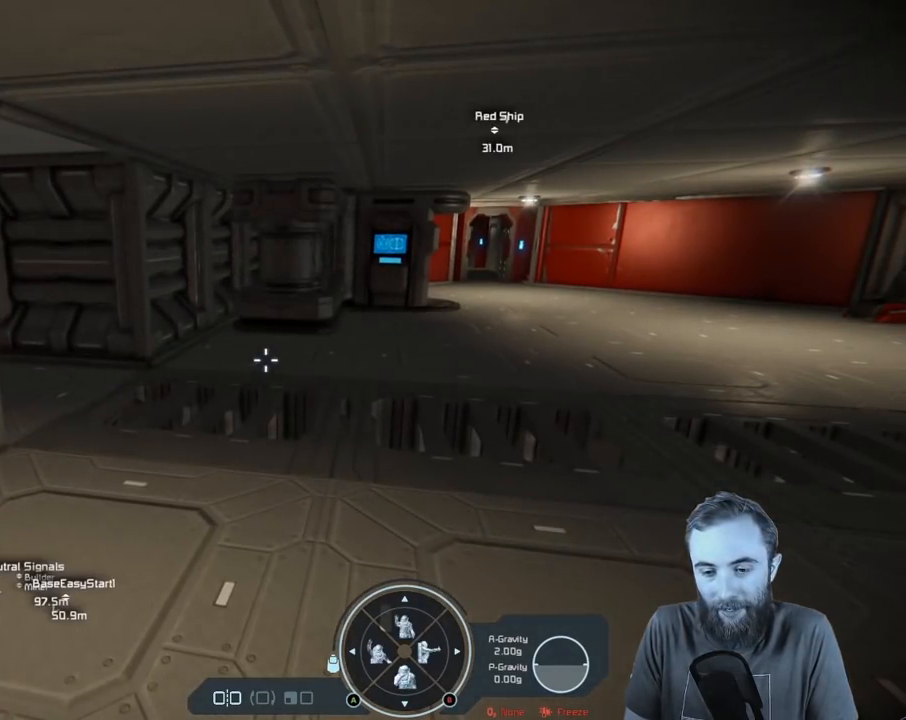
{"buttons": ["L1", "R1"], "left_stick": "center", "right_stick": "center", "events": []}
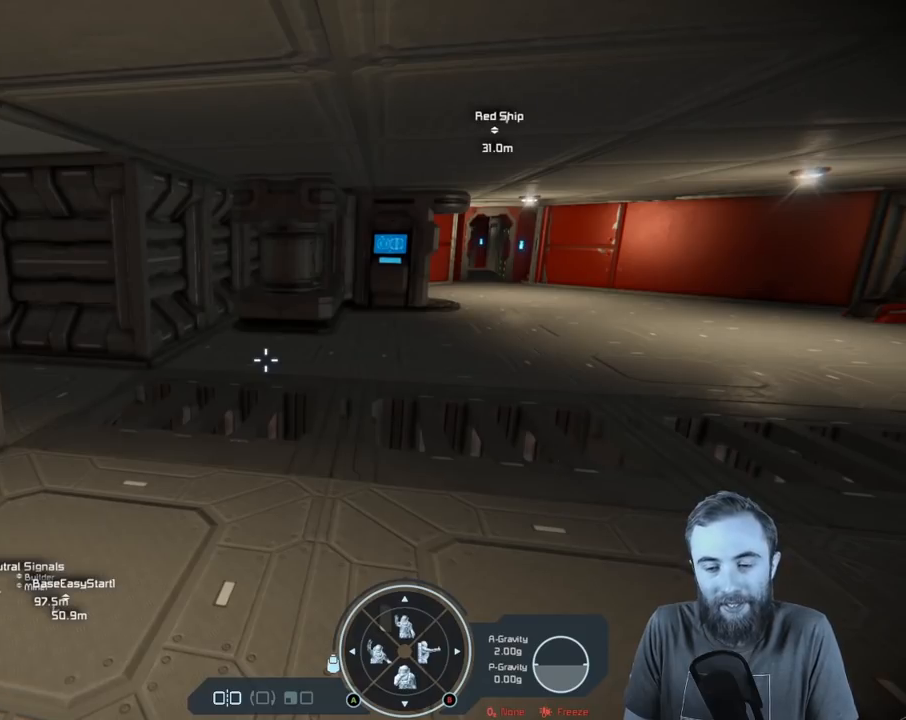
{"buttons": ["L1", "R1"], "left_stick": "center", "right_stick": "center", "events": []}
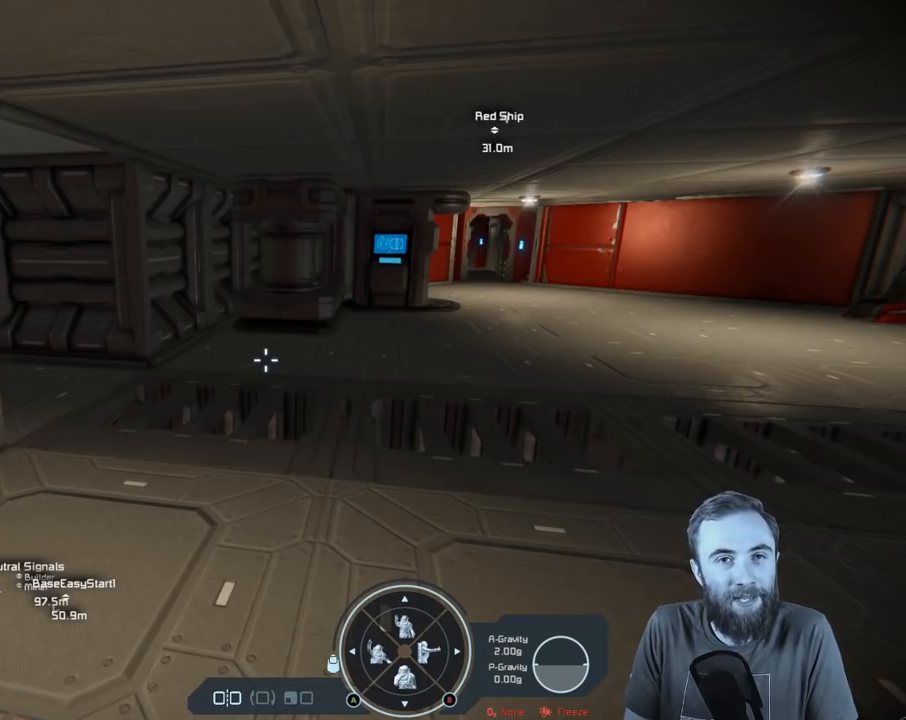
{"buttons": ["L1", "R1"], "left_stick": "center", "right_stick": "center", "events": []}
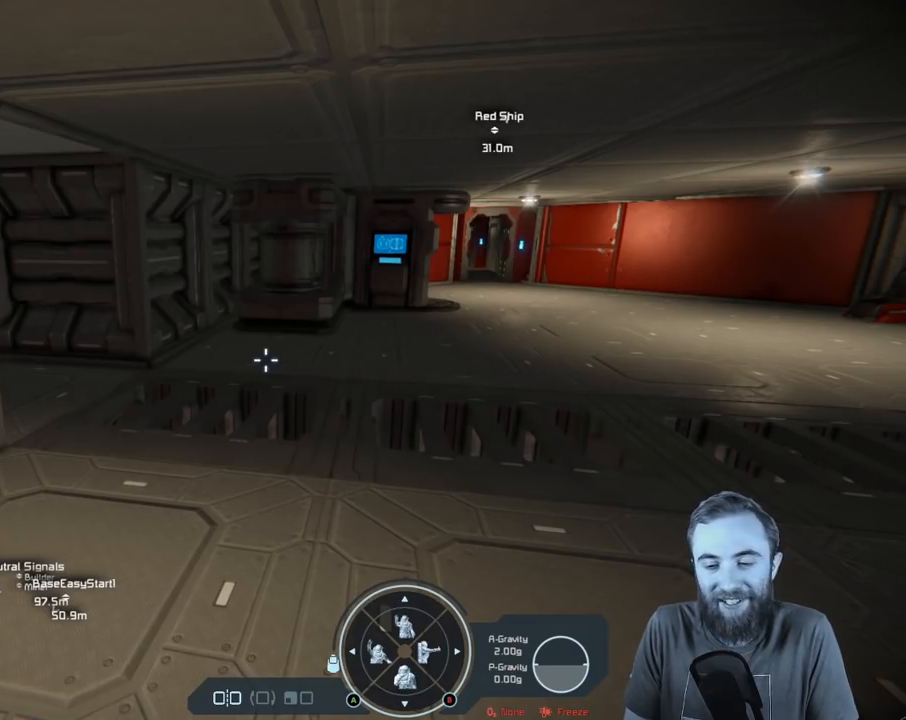
{"buttons": ["L1", "R1"], "left_stick": "center", "right_stick": "center", "events": []}
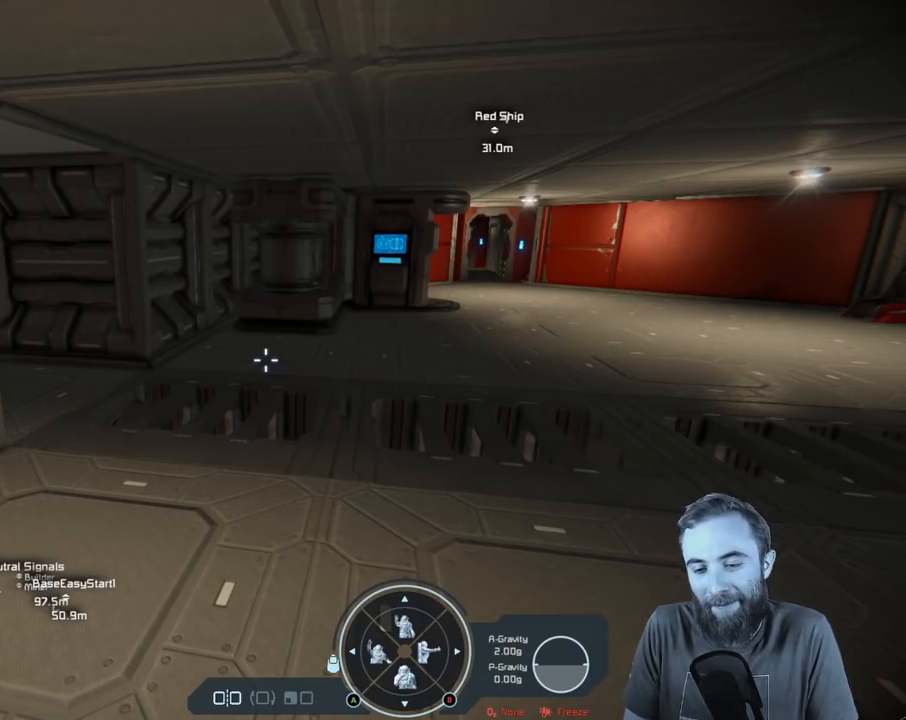
{"buttons": [], "left_stick": "center", "right_stick": "center", "events": [[167, "R1", "up"], [183, "L1", "up"]]}
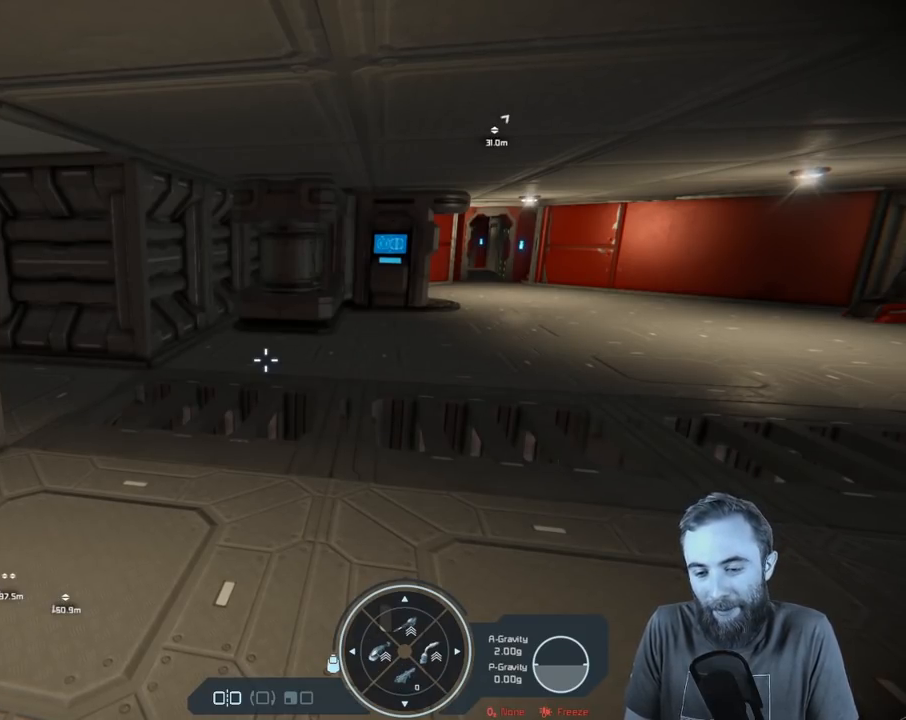
{"buttons": ["R1"], "left_stick": "center", "right_stick": "center", "events": [[333, "R1", "down"]]}
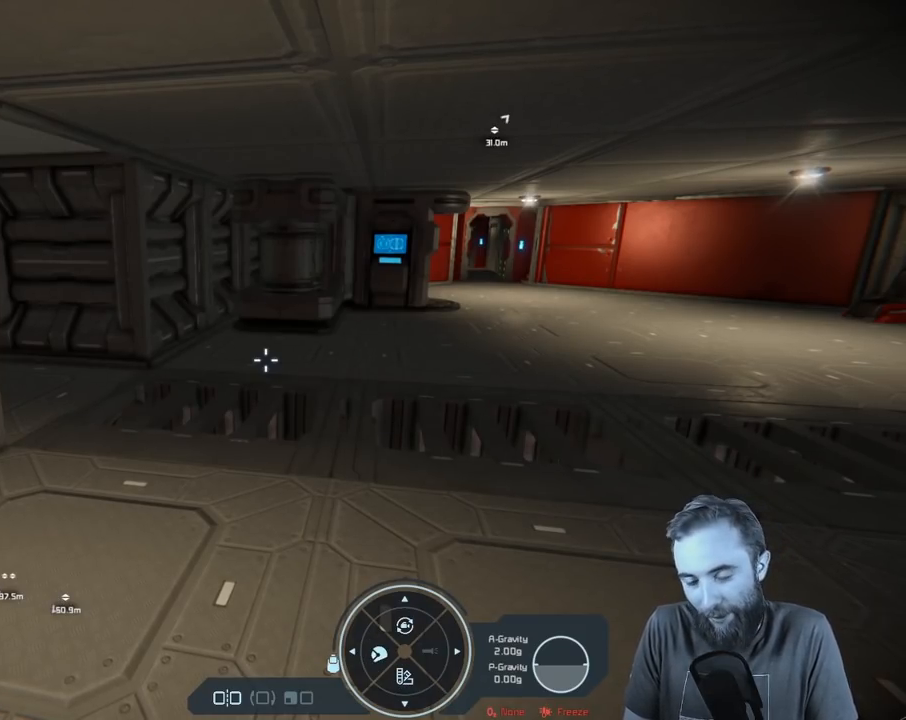
{"buttons": ["R1", "DPAD_UP"], "left_stick": "center", "right_stick": "center", "events": [[417, "DPAD_UP", "down"]]}
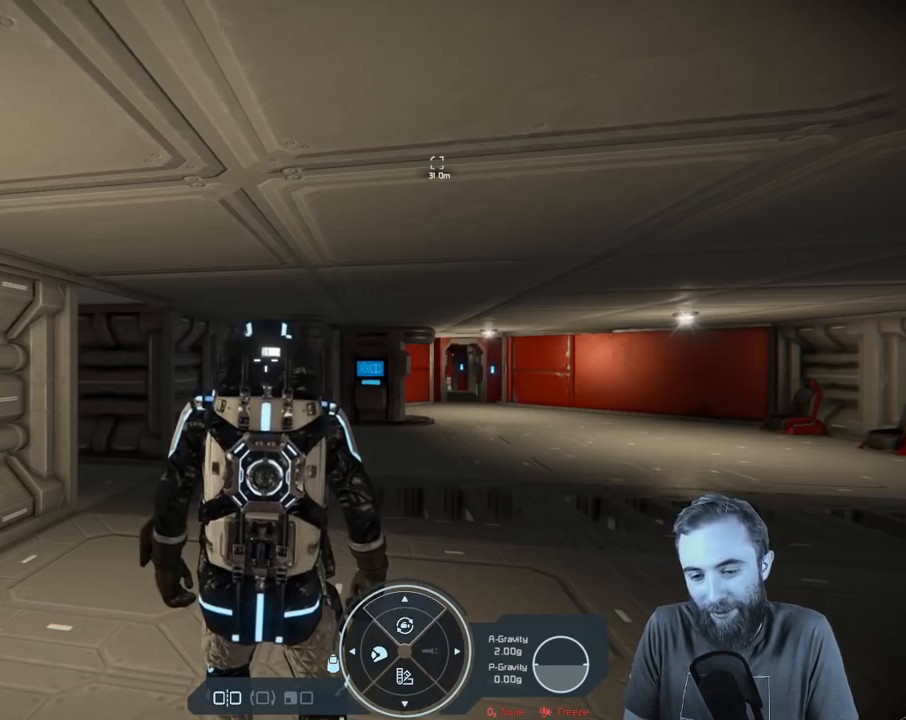
{"buttons": [], "left_stick": "center", "right_stick": "center", "events": [[33, "DPAD_UP", "up"], [217, "R1", "up"]]}
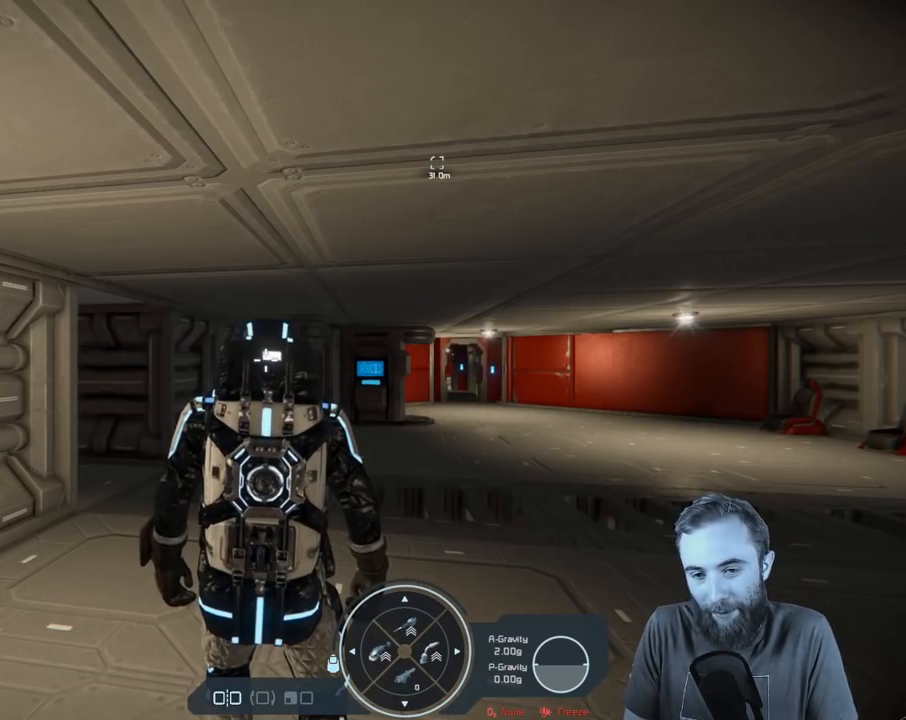
{"buttons": [], "left_stick": "up-right", "right_stick": "down-right", "events": [[50, "left_stick", "right"], [50, "right_stick", "right"], [383, "right_stick", "down-right"], [417, "left_stick", "up-right"]]}
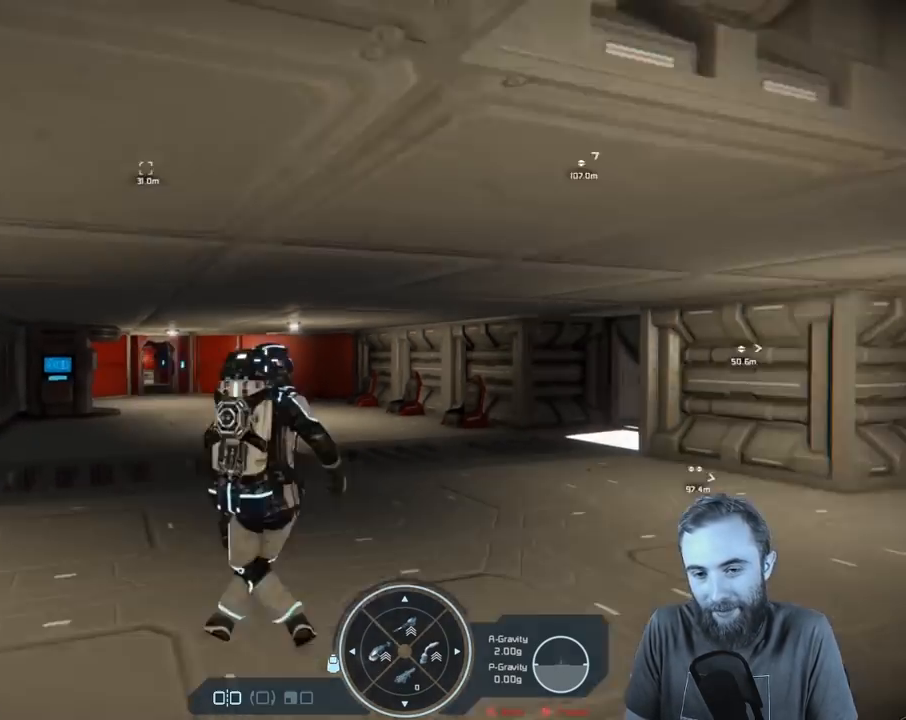
{"buttons": [], "left_stick": "center", "right_stick": "right", "events": [[17, "left_stick", "up"], [117, "left_stick", "up-left"], [267, "right_stick", "right"], [367, "left_stick", "center"]]}
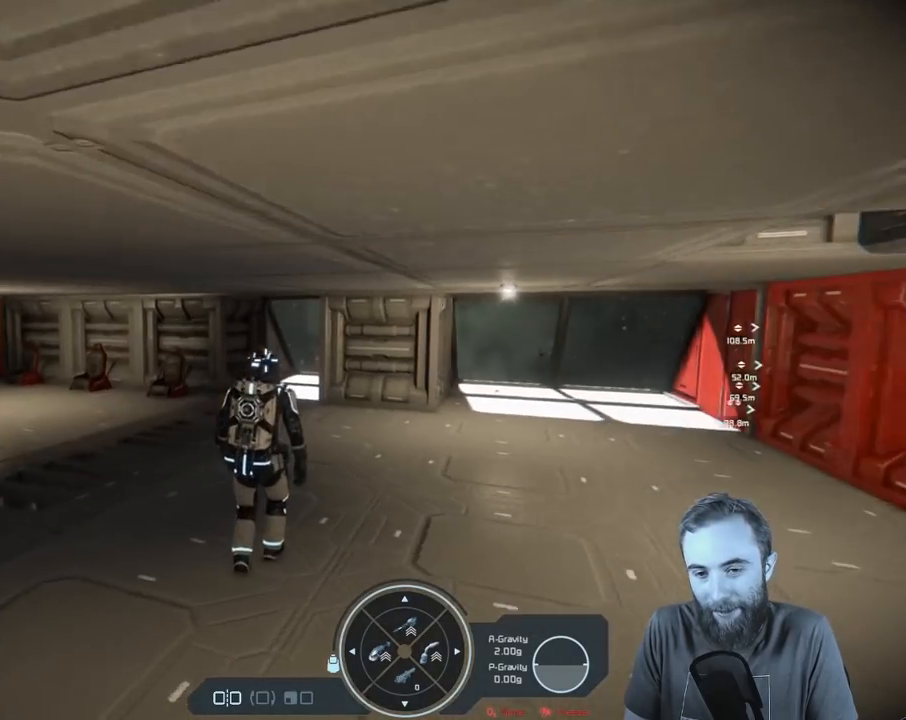
{"buttons": [], "left_stick": "center", "right_stick": "center", "events": [[283, "right_stick", "center"]]}
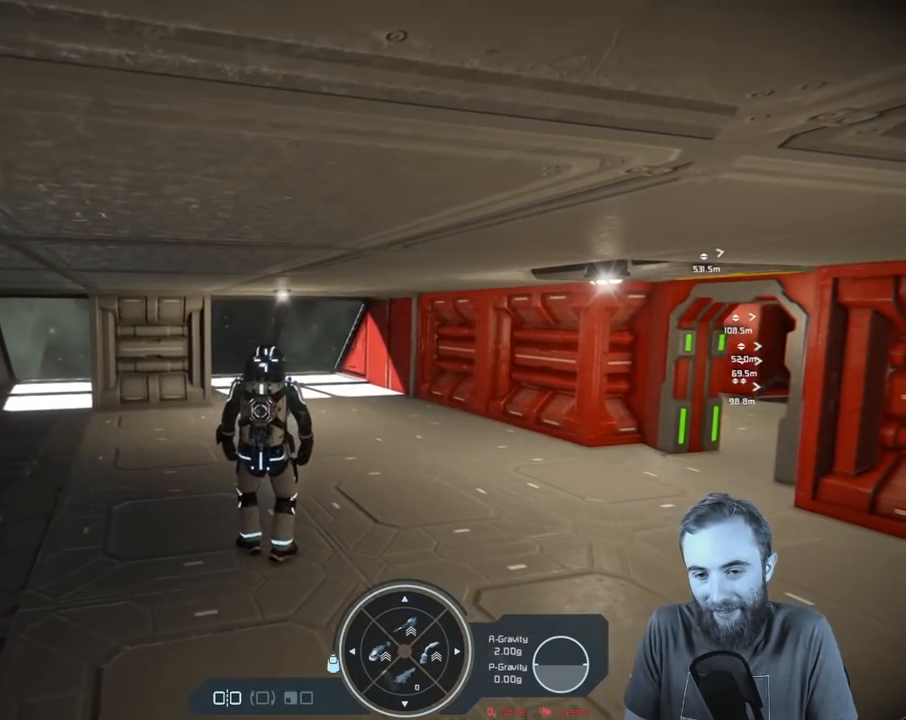
{"buttons": [], "left_stick": "center", "right_stick": "center", "events": []}
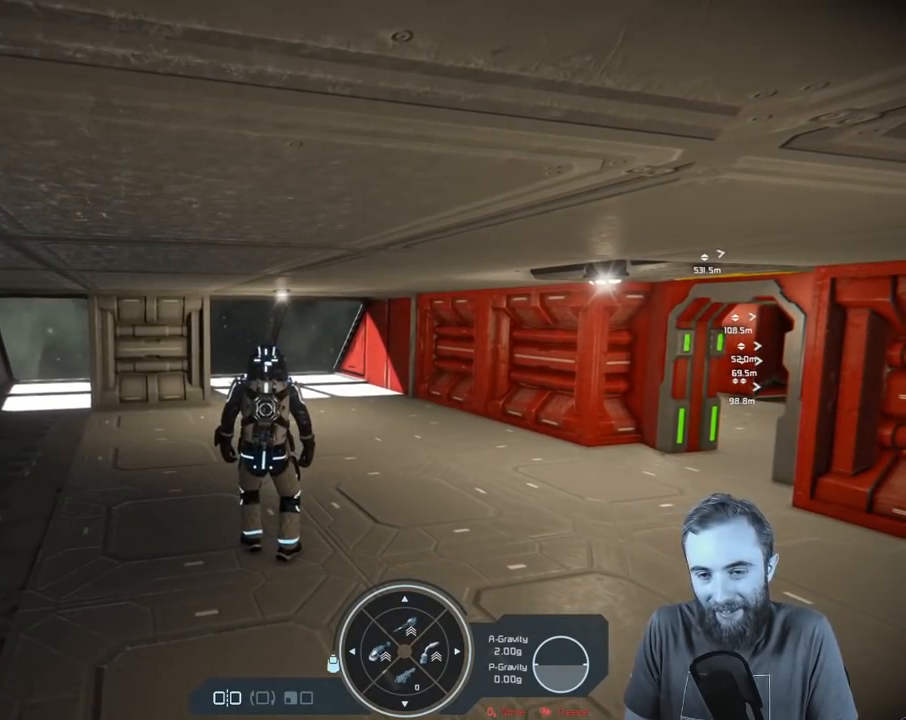
{"buttons": [], "left_stick": "center", "right_stick": "center", "events": [[167, "right_stick", "up"], [233, "right_stick", "center"]]}
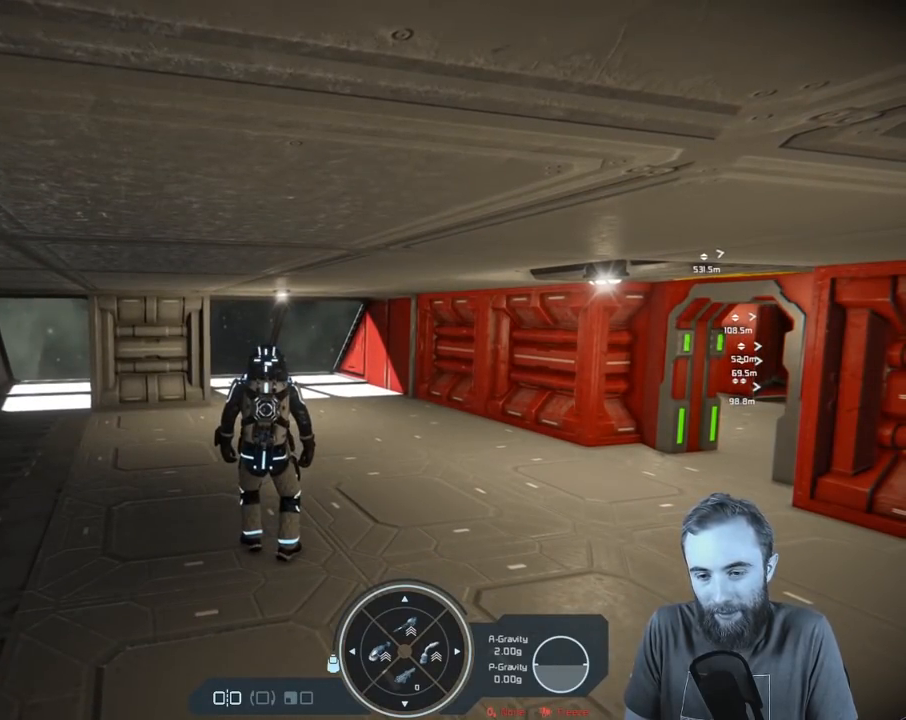
{"buttons": ["L1", "R1"], "left_stick": "center", "right_stick": "center", "events": [[17, "R1", "down"], [83, "L1", "down"]]}
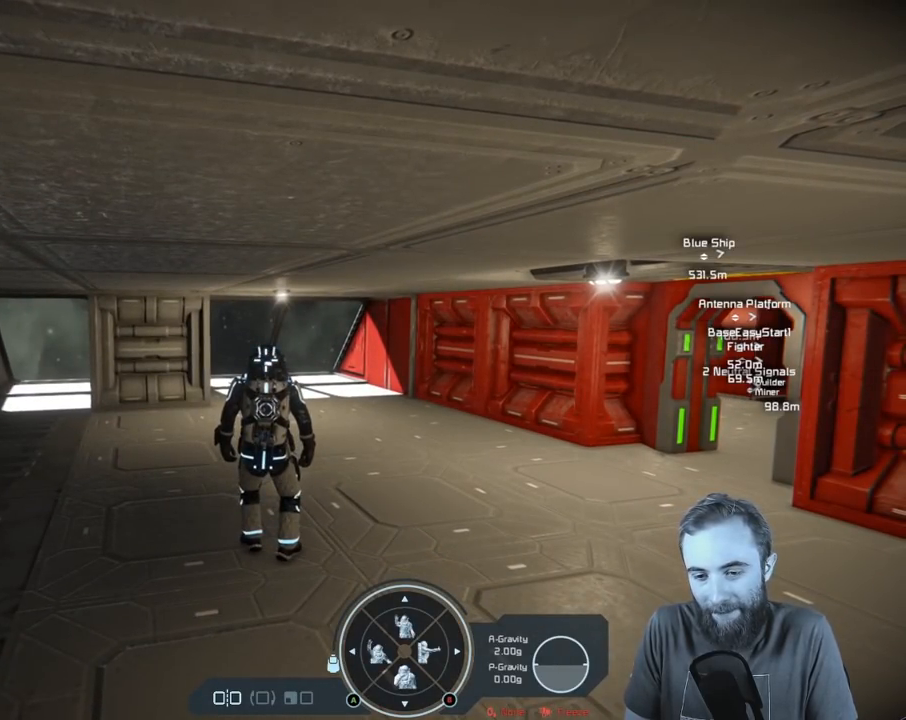
{"buttons": ["L1", "R1"], "left_stick": "center", "right_stick": "center", "events": []}
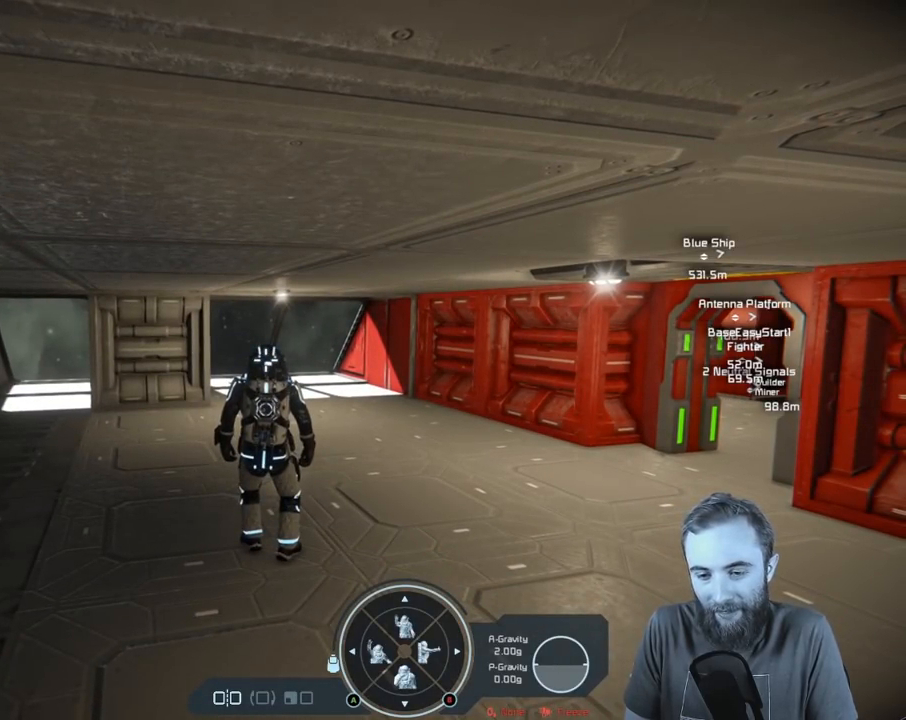
{"buttons": ["L1", "R1"], "left_stick": "center", "right_stick": "center", "events": []}
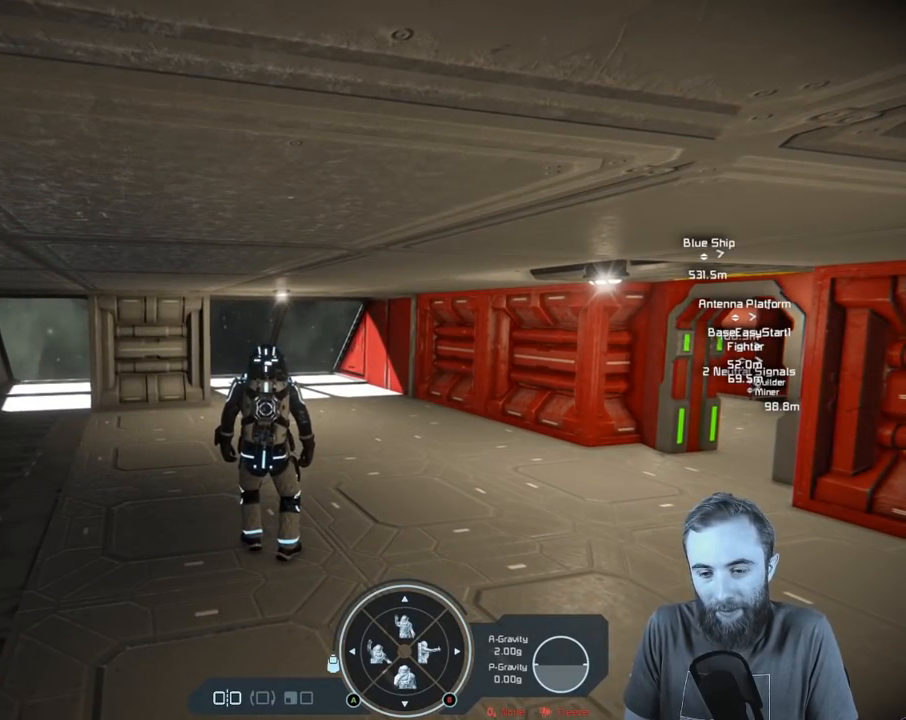
{"buttons": ["L1", "R1"], "left_stick": "center", "right_stick": "center", "events": []}
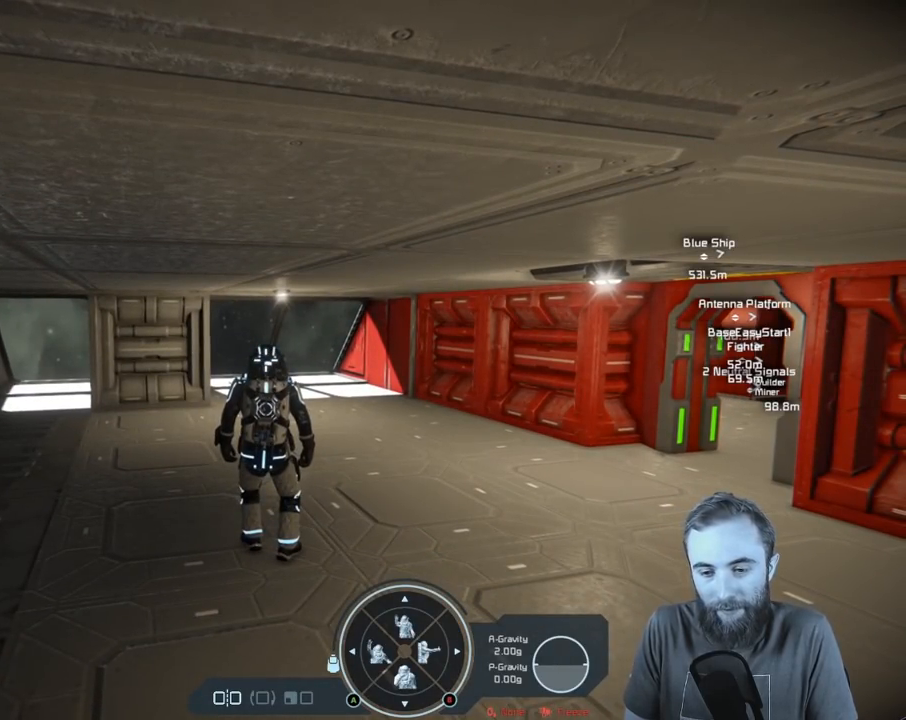
{"buttons": ["L1", "R1"], "left_stick": "center", "right_stick": "center", "events": []}
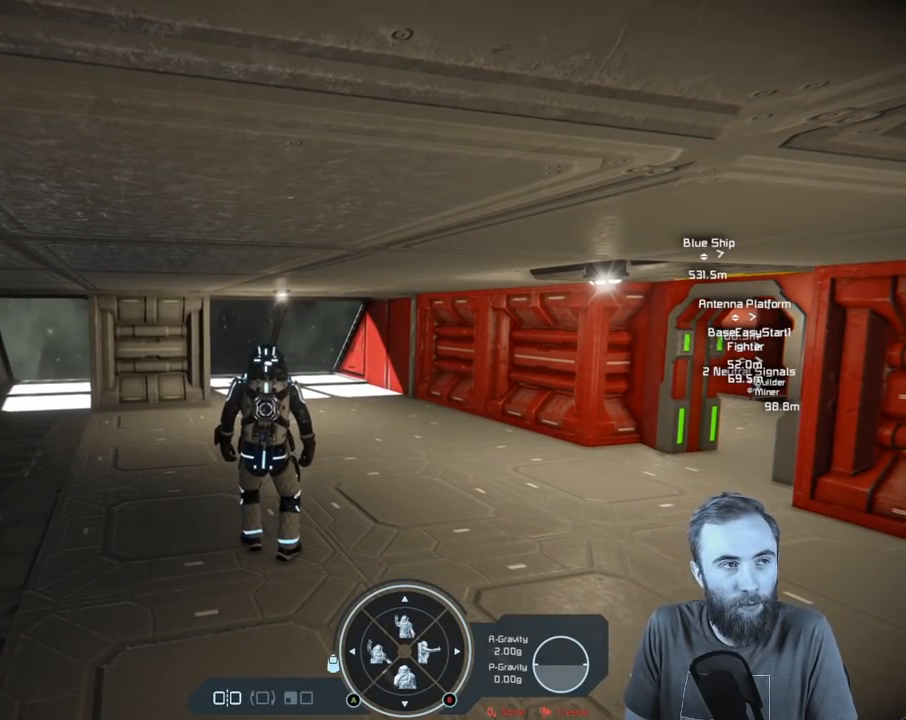
{"buttons": ["L1", "R1"], "left_stick": "center", "right_stick": "center", "events": []}
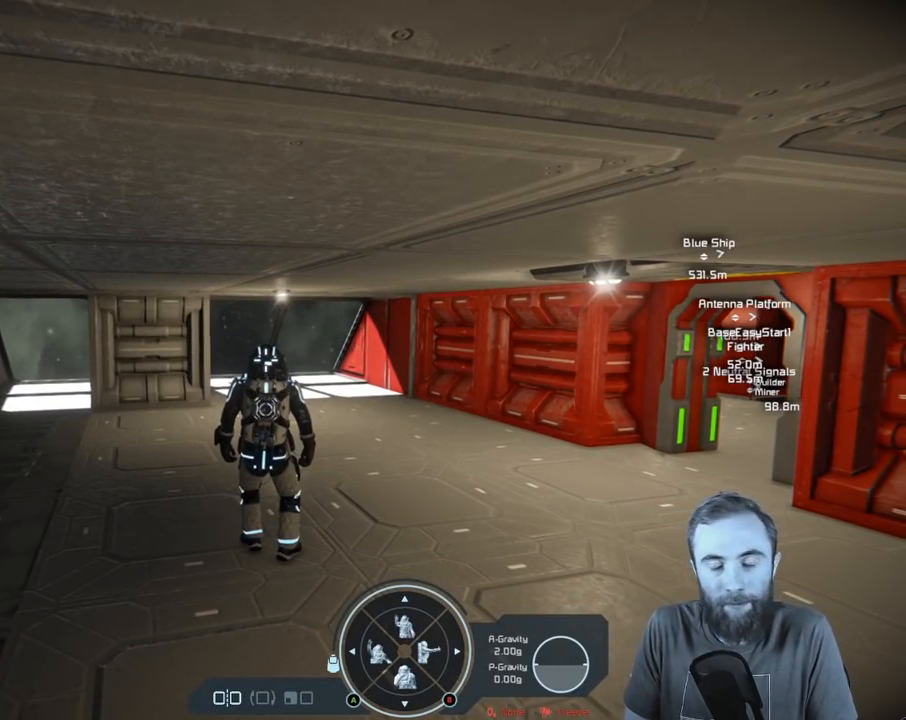
{"buttons": ["L1", "R1"], "left_stick": "center", "right_stick": "center", "events": []}
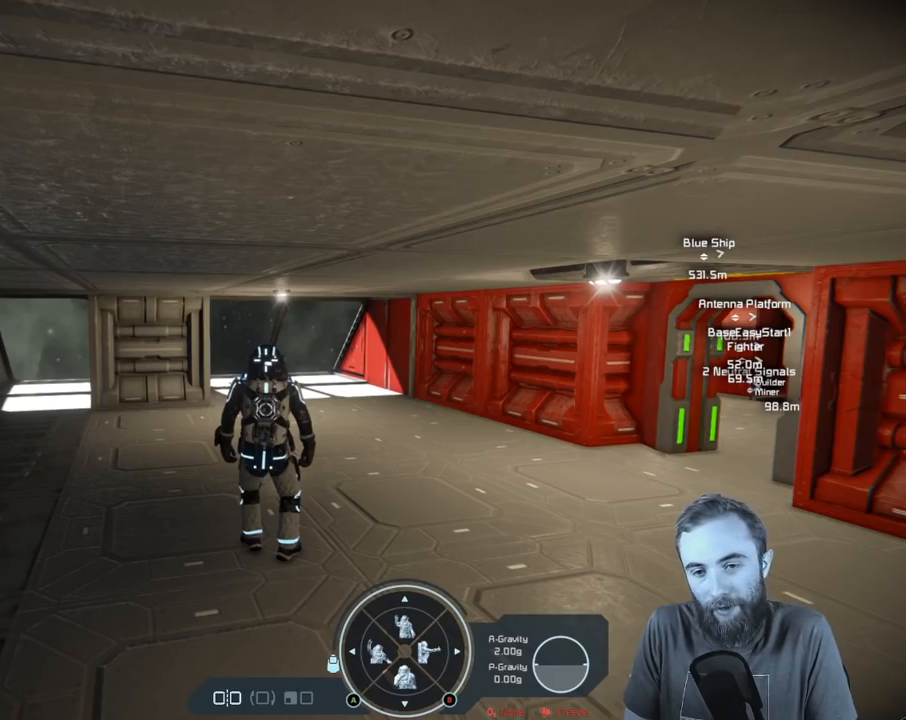
{"buttons": ["L1", "R1"], "left_stick": "center", "right_stick": "center", "events": []}
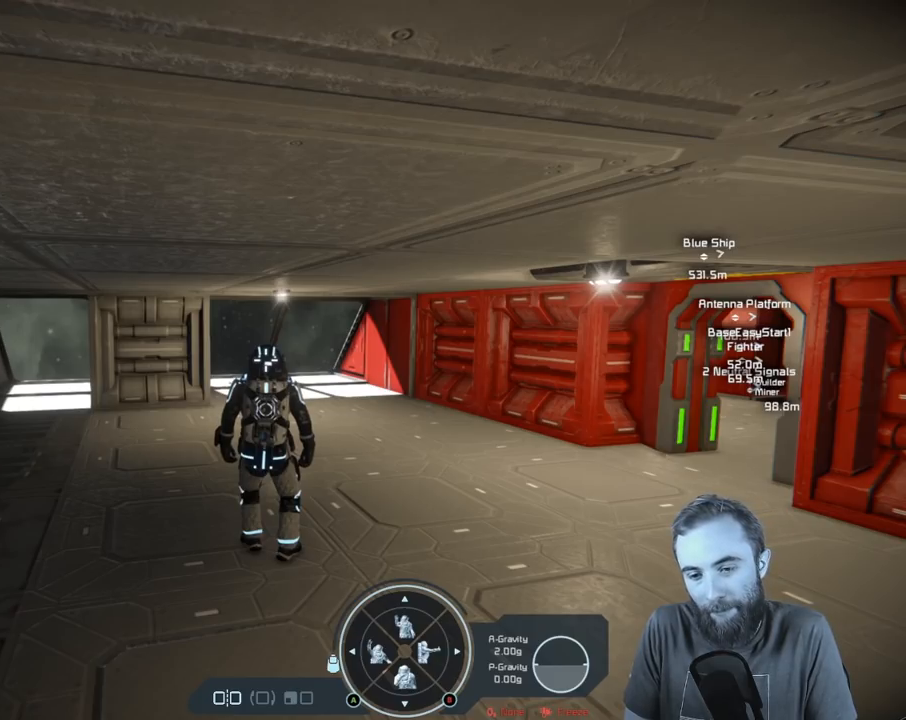
{"buttons": ["L1", "R1"], "left_stick": "center", "right_stick": "center", "events": []}